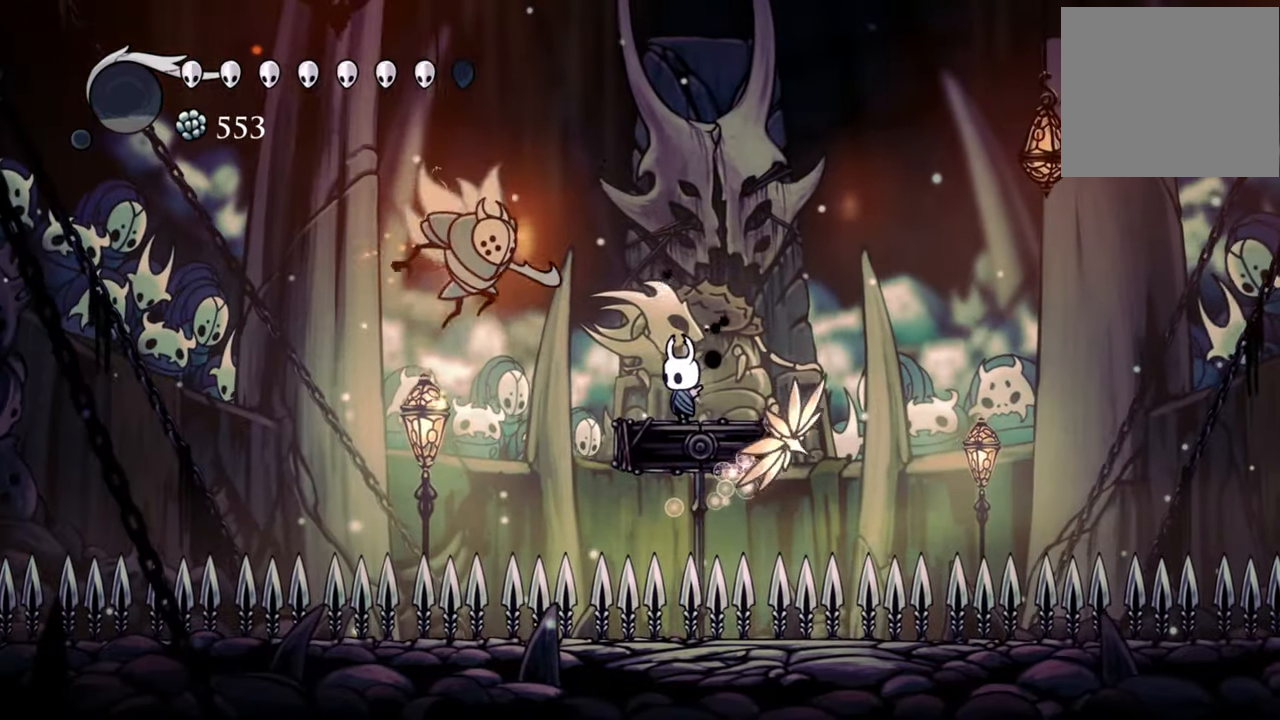
Gameplay with a controller (Xbox layout); each line is a JSON object with the inputs held at the frame after it. "events" lists button and stick changes between this image and that frame as [ms after this image, input, new state], when the widget could be followed in between. Not read: left_stick right_stick.
{"buttons": ["X", "DPAD_DOWN"], "events": [[40, "A", "down"], [240, "DPAD_DOWN", "down"], [240, "DPAD_LEFT", "down"], [380, "A", "up"], [440, "X", "down"], [500, "DPAD_LEFT", "up"]]}
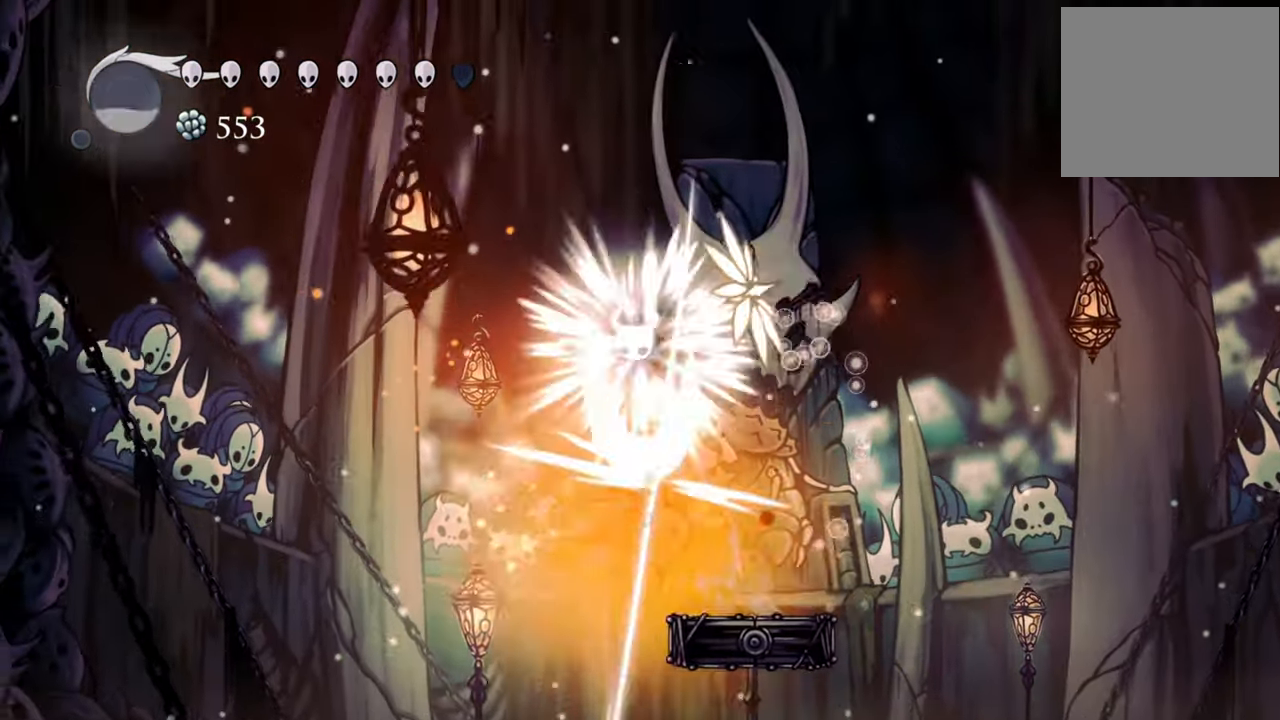
{"buttons": ["DPAD_DOWN", "DPAD_RIGHT"]}
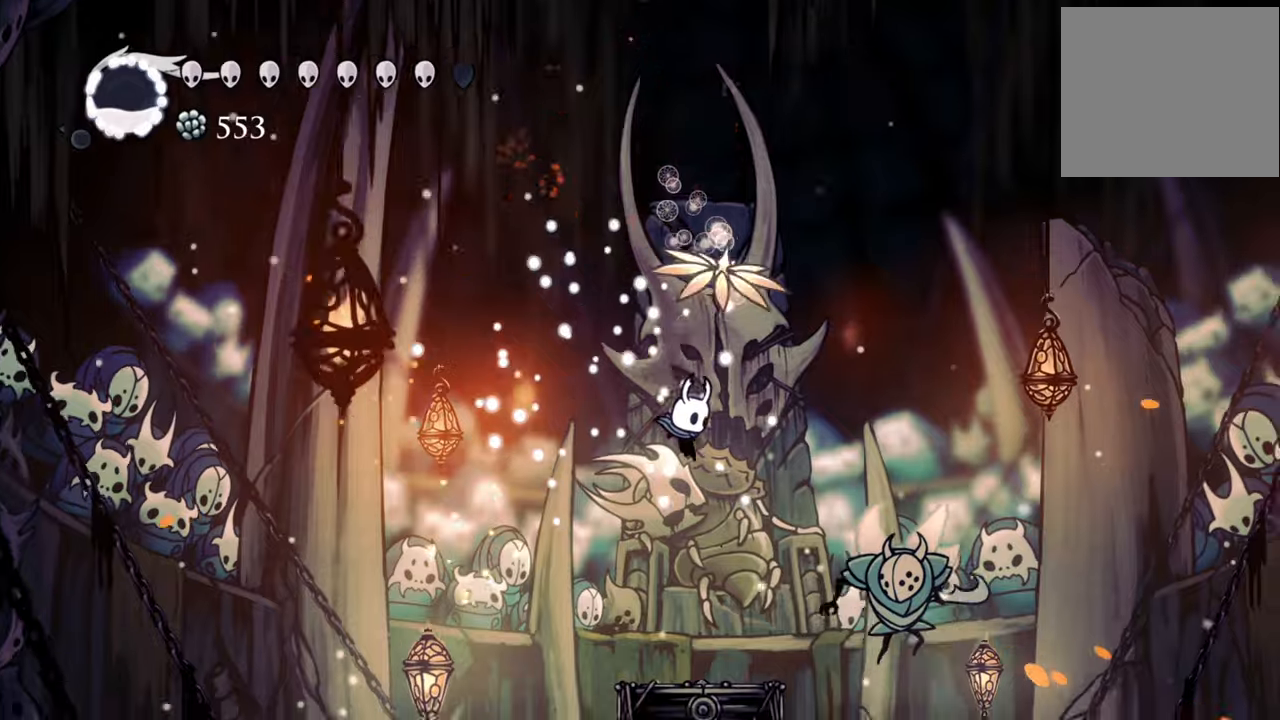
{"buttons": [], "events": [[80, "DPAD_RIGHT", "up"], [100, "DPAD_DOWN", "up"]]}
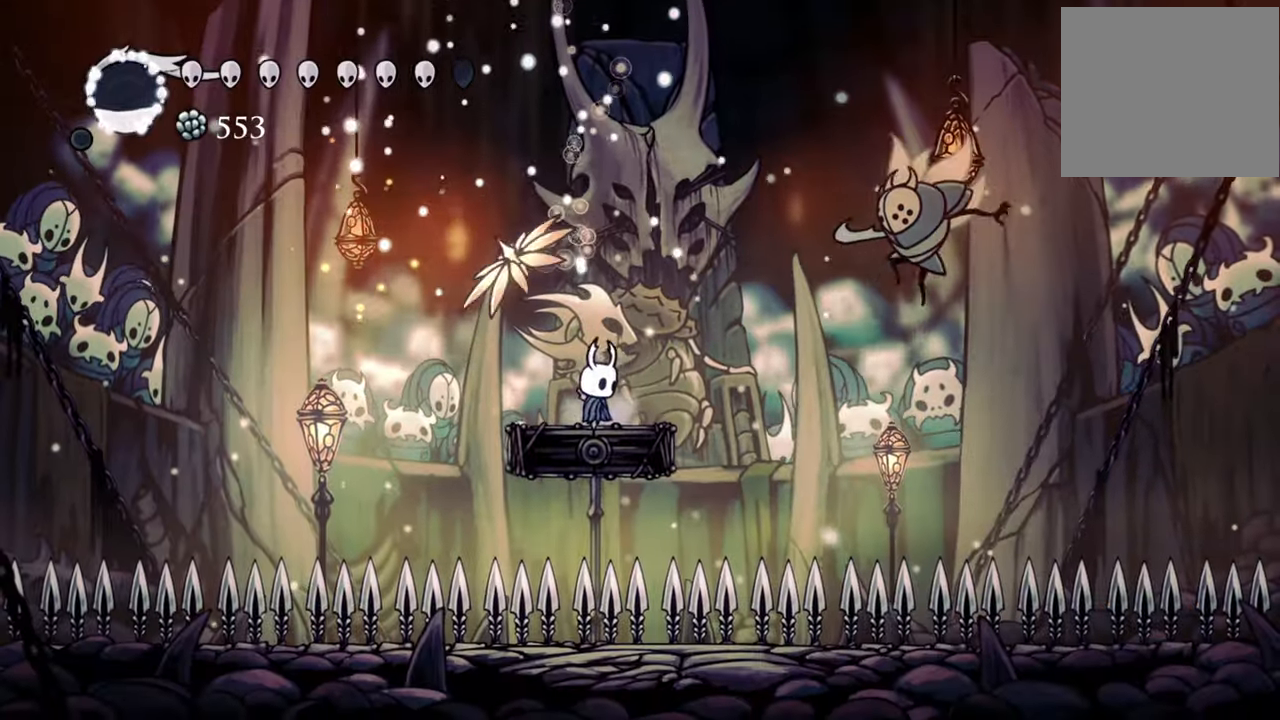
{"buttons": [], "events": []}
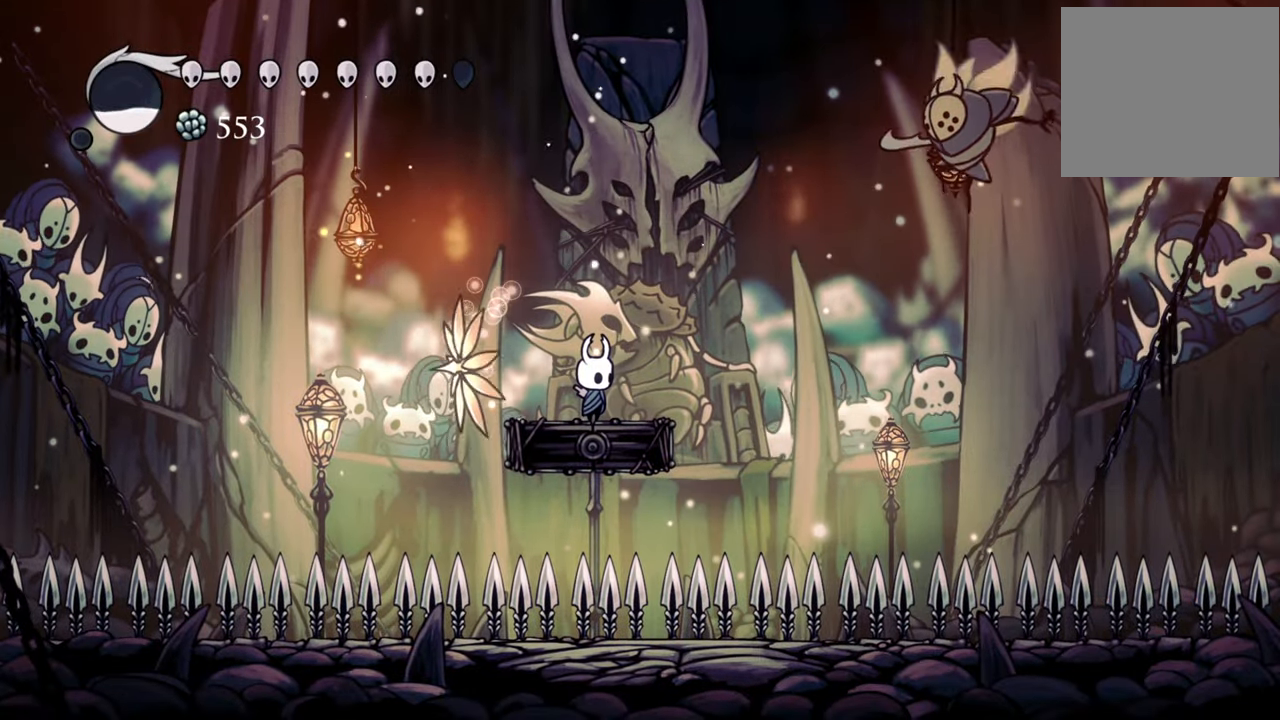
{"buttons": [], "events": []}
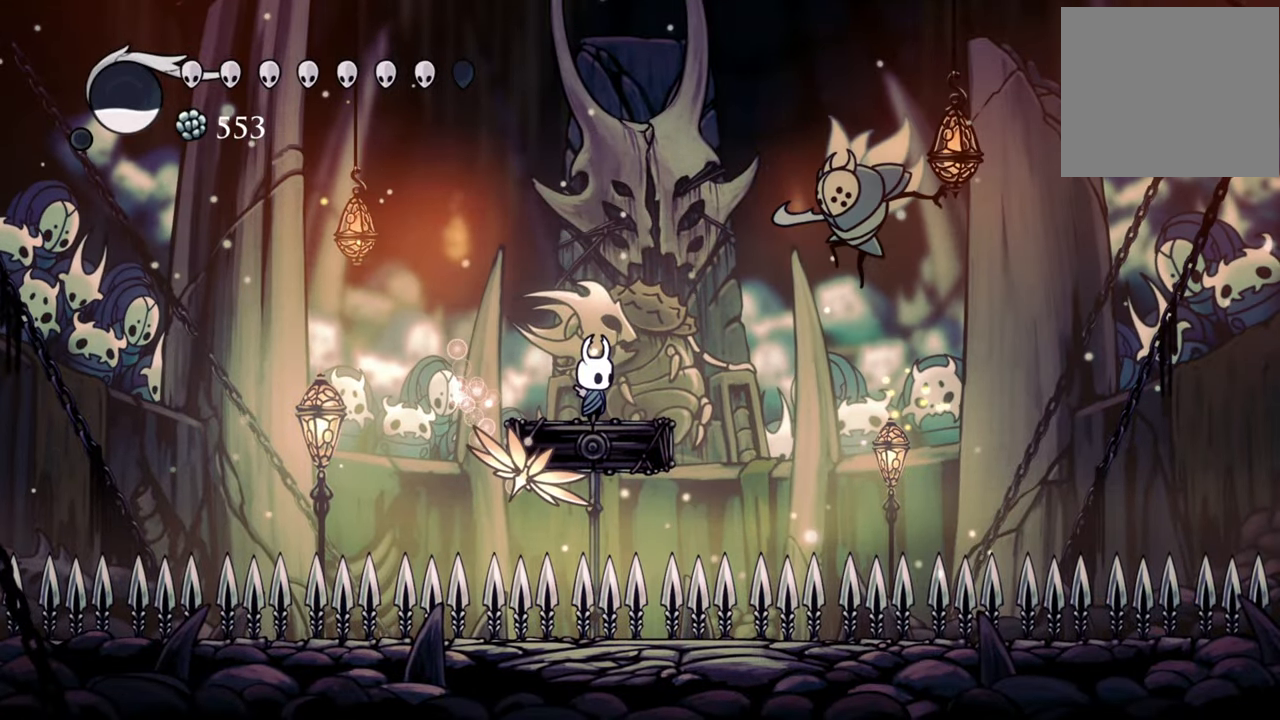
{"buttons": ["DPAD_DOWN", "DPAD_RIGHT"], "events": [[80, "A", "down"], [320, "DPAD_DOWN", "down"], [320, "DPAD_RIGHT", "down"], [480, "A", "up"]]}
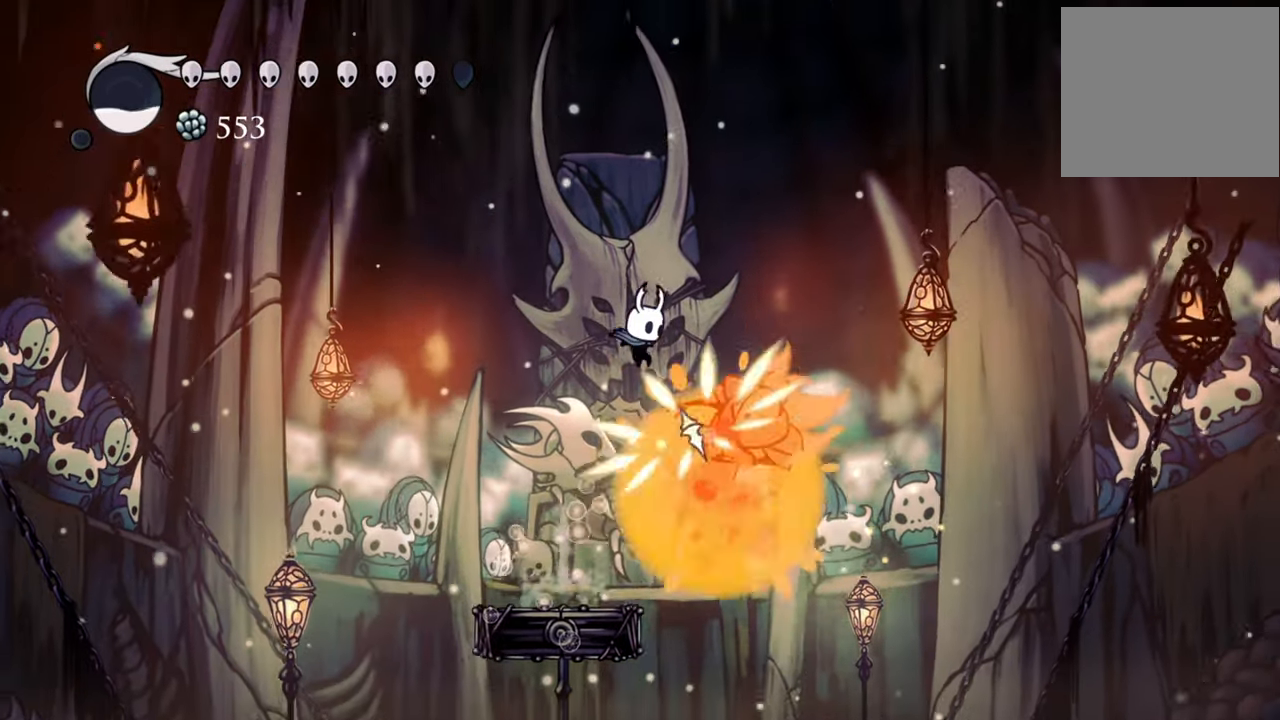
{"buttons": [], "events": [[100, "X", "down"], [120, "DPAD_LEFT", "down"], [120, "DPAD_RIGHT", "up"], [240, "X", "up"], [480, "DPAD_DOWN", "up"], [480, "DPAD_LEFT", "up"]]}
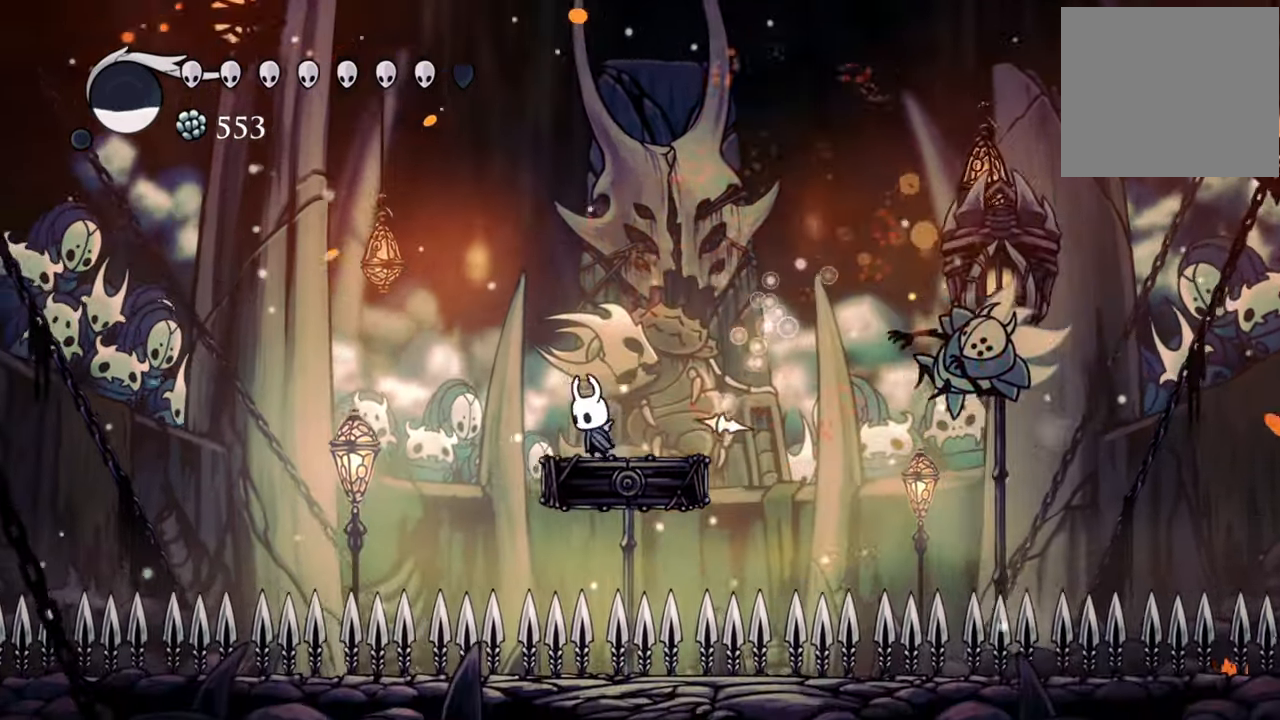
{"buttons": ["B"], "events": [[320, "B", "down"]]}
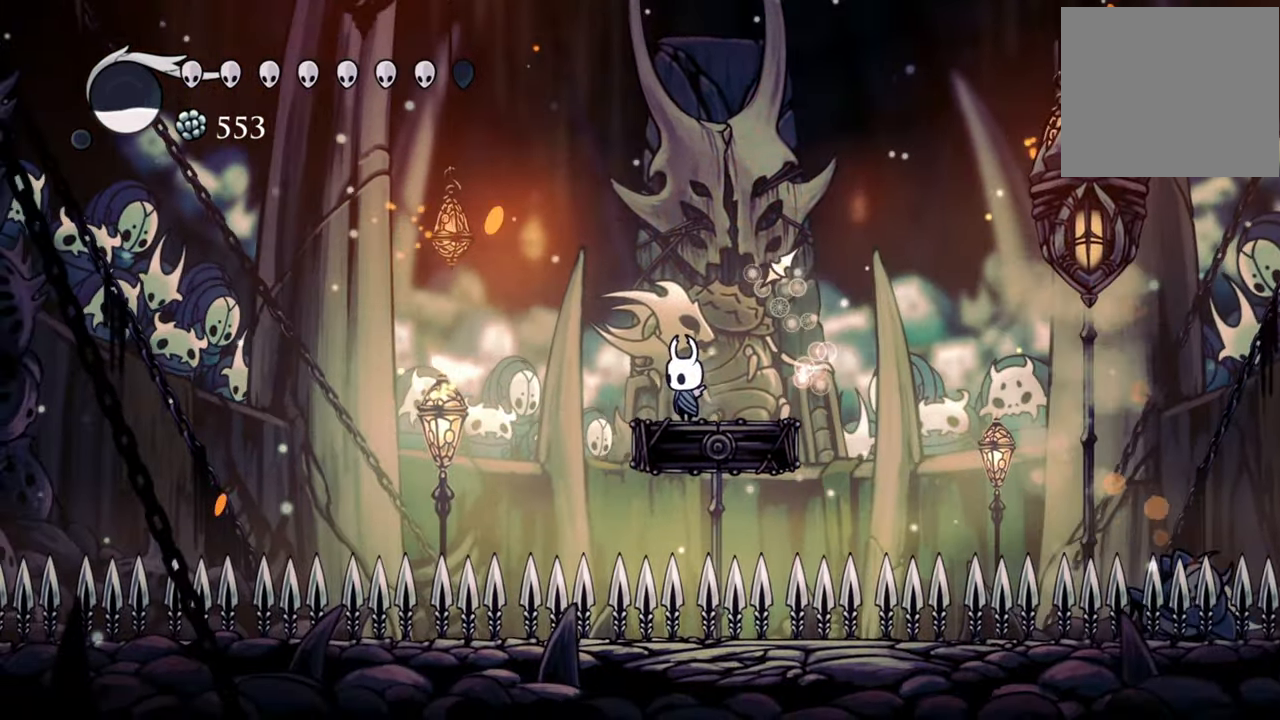
{"buttons": ["B"], "events": []}
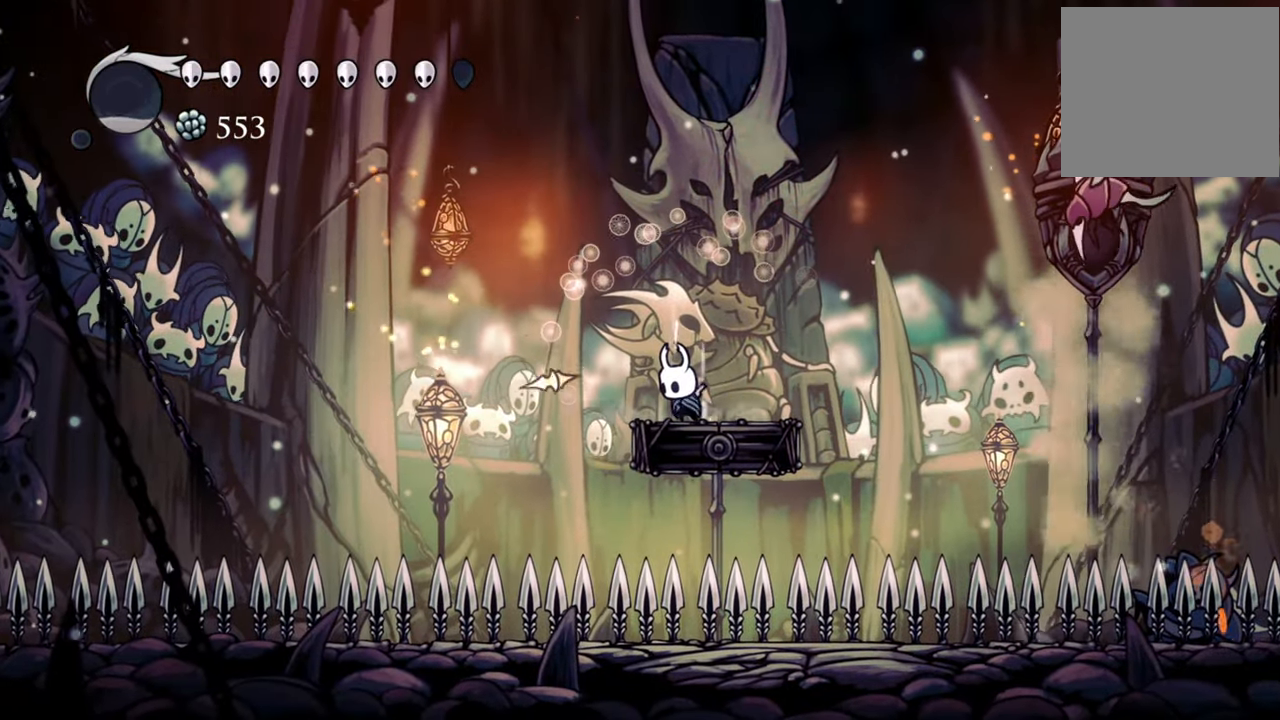
{"buttons": ["B"], "events": []}
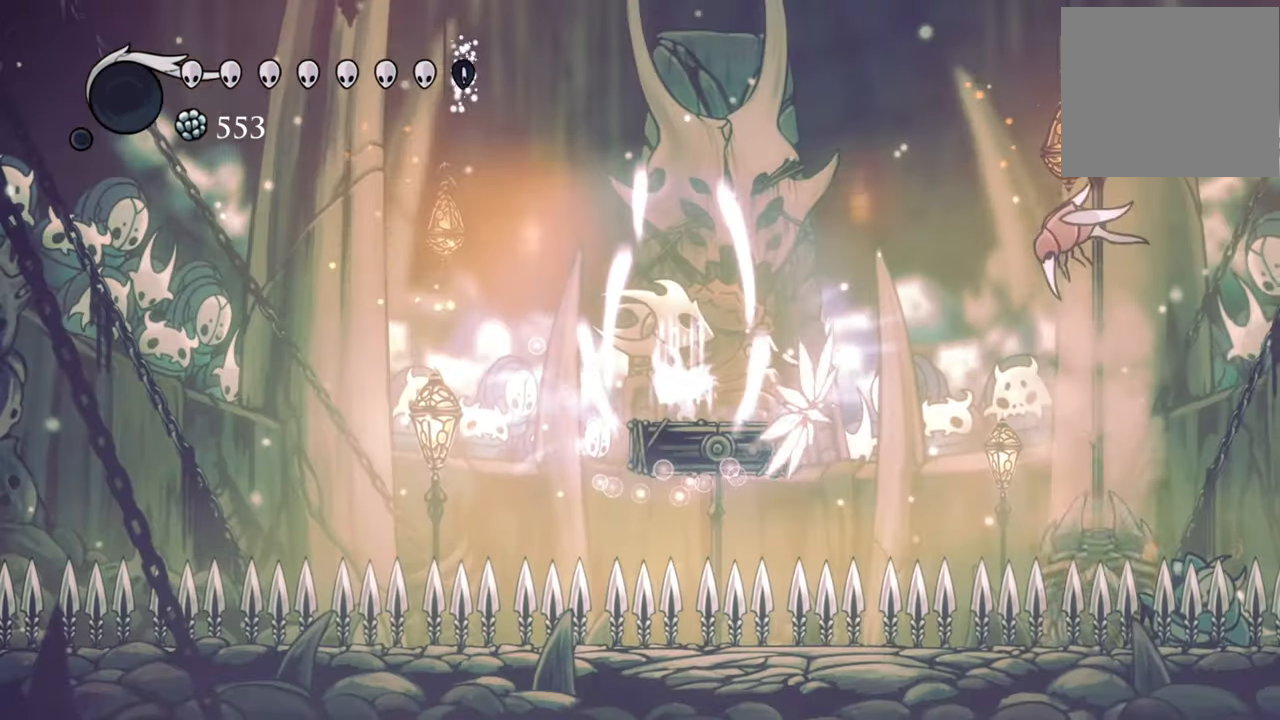
{"buttons": [], "events": [[340, "B", "up"]]}
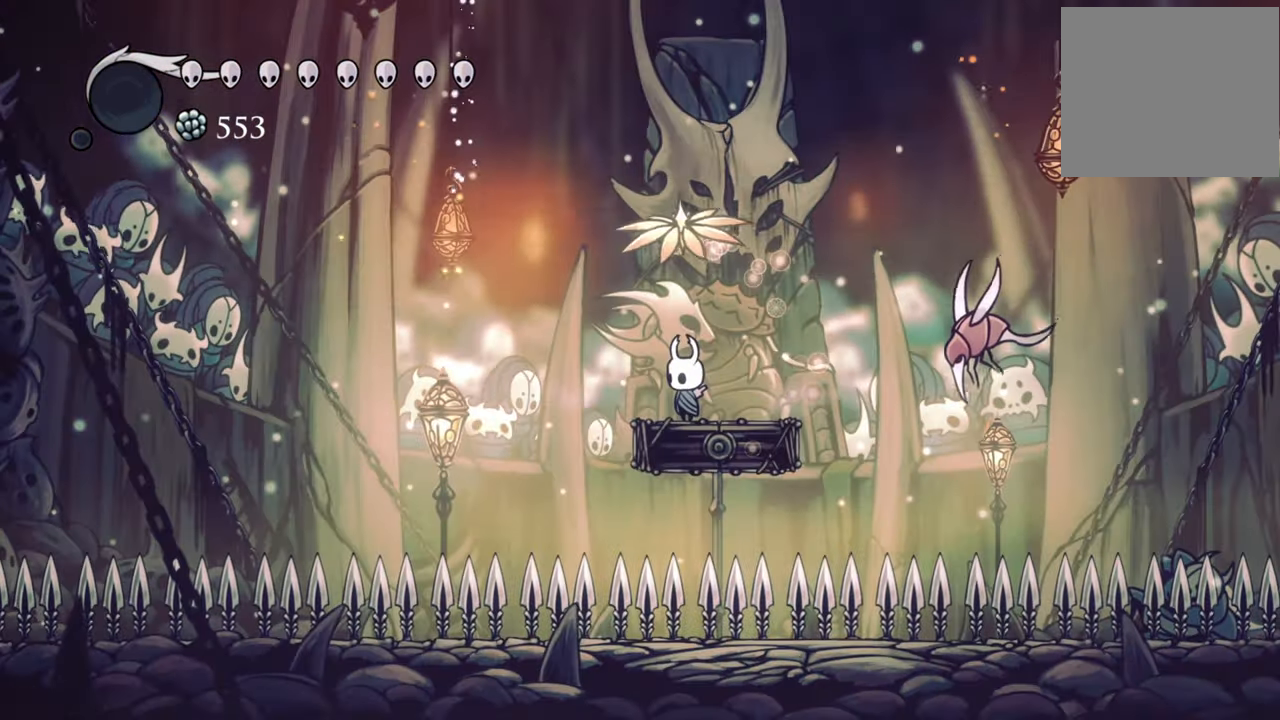
{"buttons": ["DPAD_DOWN", "DPAD_RIGHT"], "events": [[60, "DPAD_RIGHT", "down"], [120, "A", "down"], [300, "DPAD_DOWN", "down"], [460, "A", "up"]]}
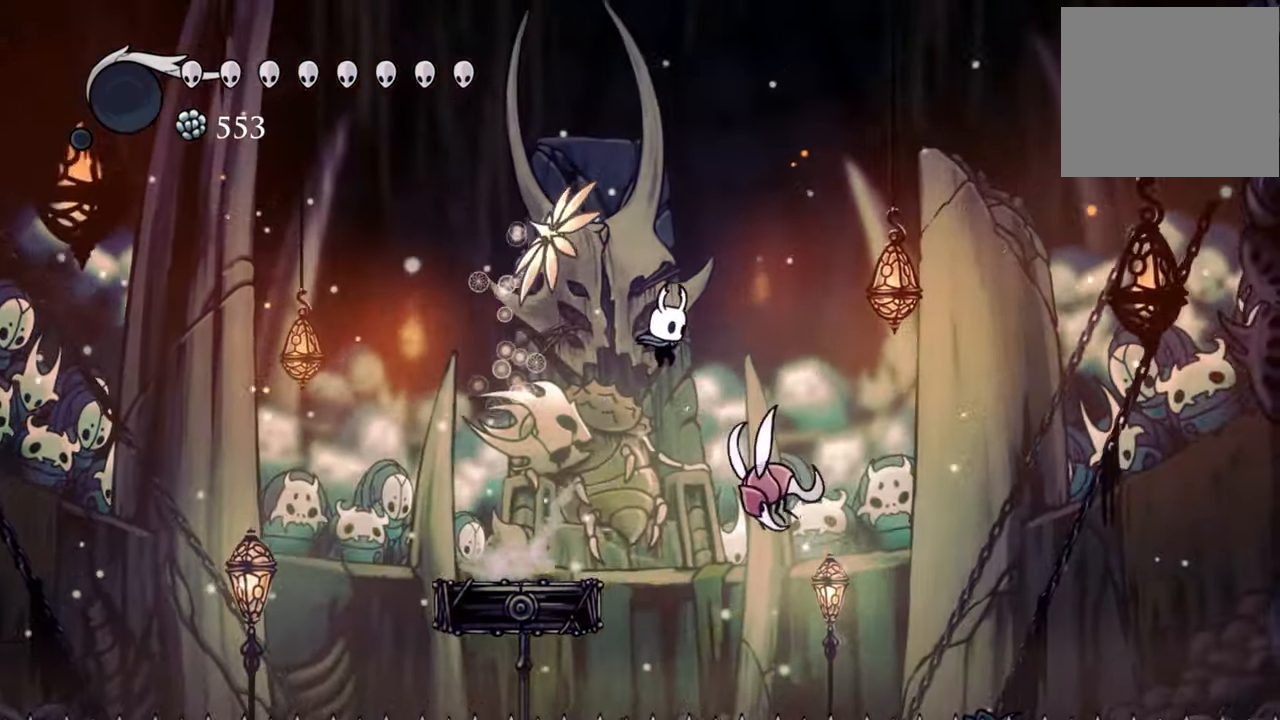
{"buttons": ["DPAD_DOWN", "DPAD_LEFT"], "events": [[80, "X", "down"], [240, "X", "up"], [300, "DPAD_RIGHT", "up"], [320, "DPAD_LEFT", "down"]]}
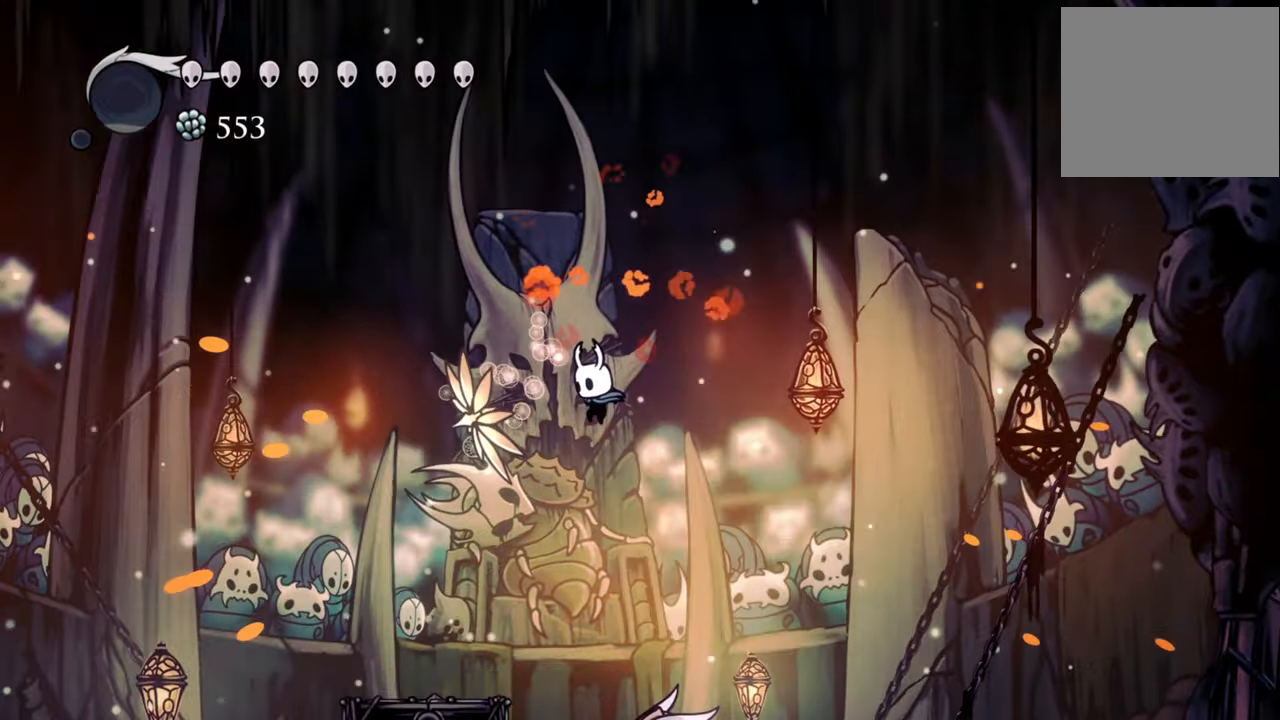
{"buttons": [], "events": [[440, "DPAD_DOWN", "up"], [460, "DPAD_LEFT", "up"]]}
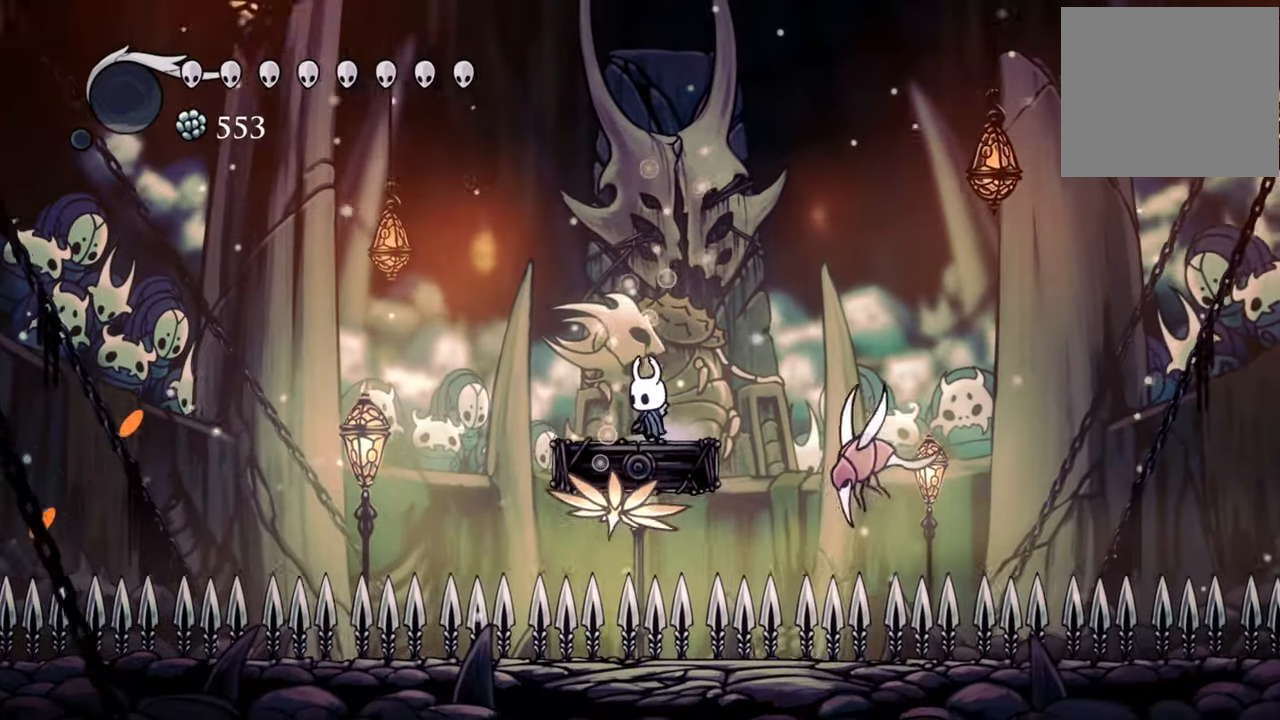
{"buttons": ["A", "DPAD_DOWN", "DPAD_RIGHT"], "events": [[280, "DPAD_RIGHT", "down"], [340, "A", "down"], [420, "DPAD_DOWN", "down"]]}
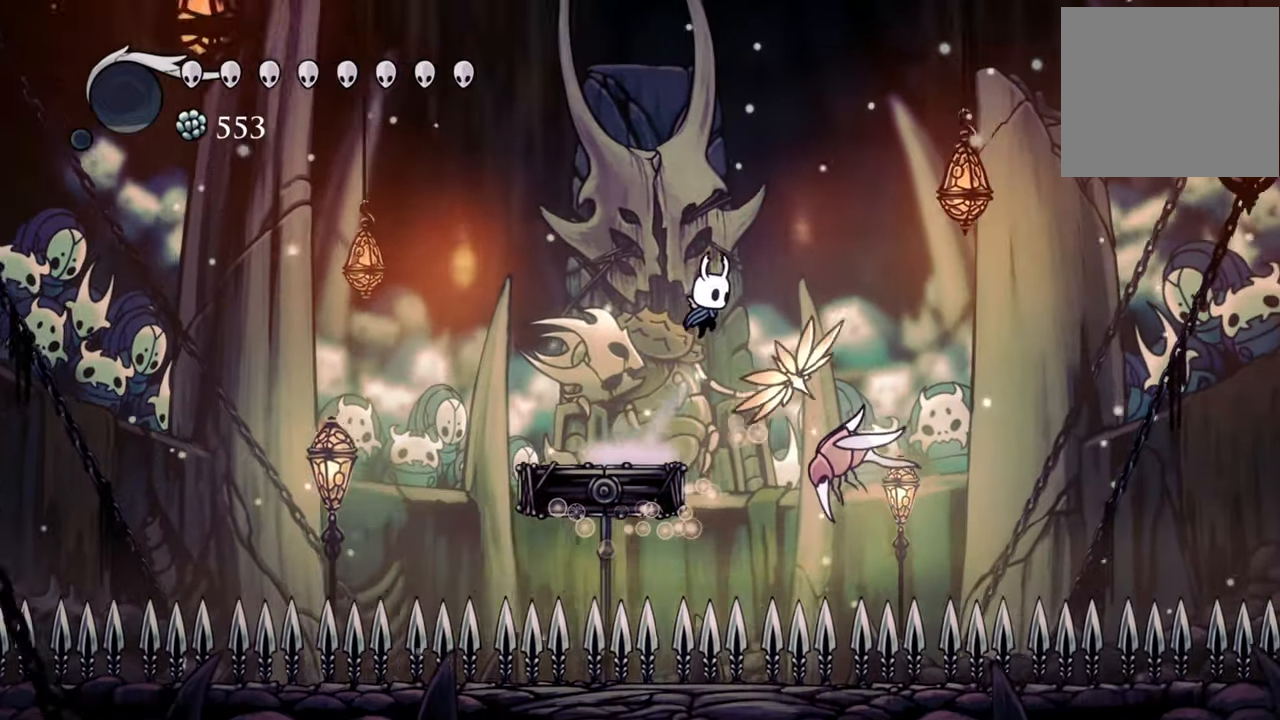
{"buttons": ["X", "DPAD_DOWN", "DPAD_RIGHT"], "events": [[160, "A", "up"], [400, "X", "down"]]}
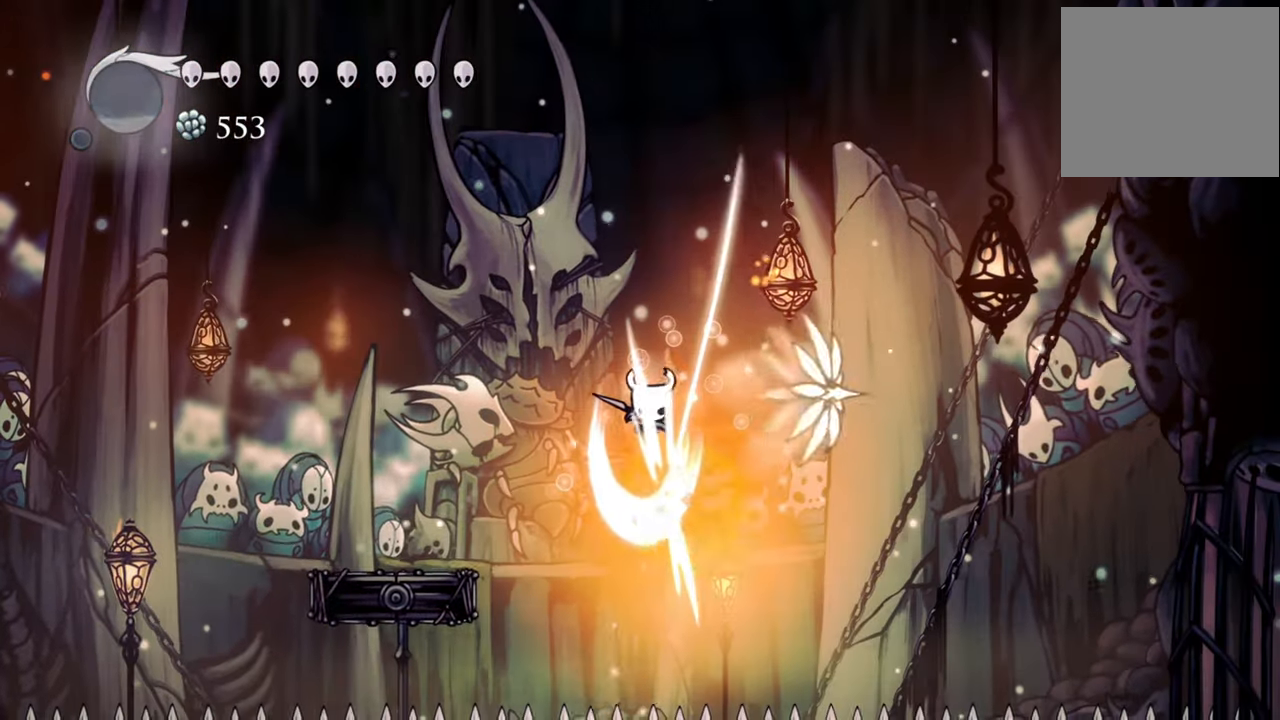
{"buttons": ["DPAD_DOWN", "DPAD_LEFT"], "events": [[40, "DPAD_RIGHT", "up"], [40, "X", "up"], [60, "DPAD_DOWN", "up"], [60, "DPAD_LEFT", "down"], [100, "DPAD_DOWN", "down"]]}
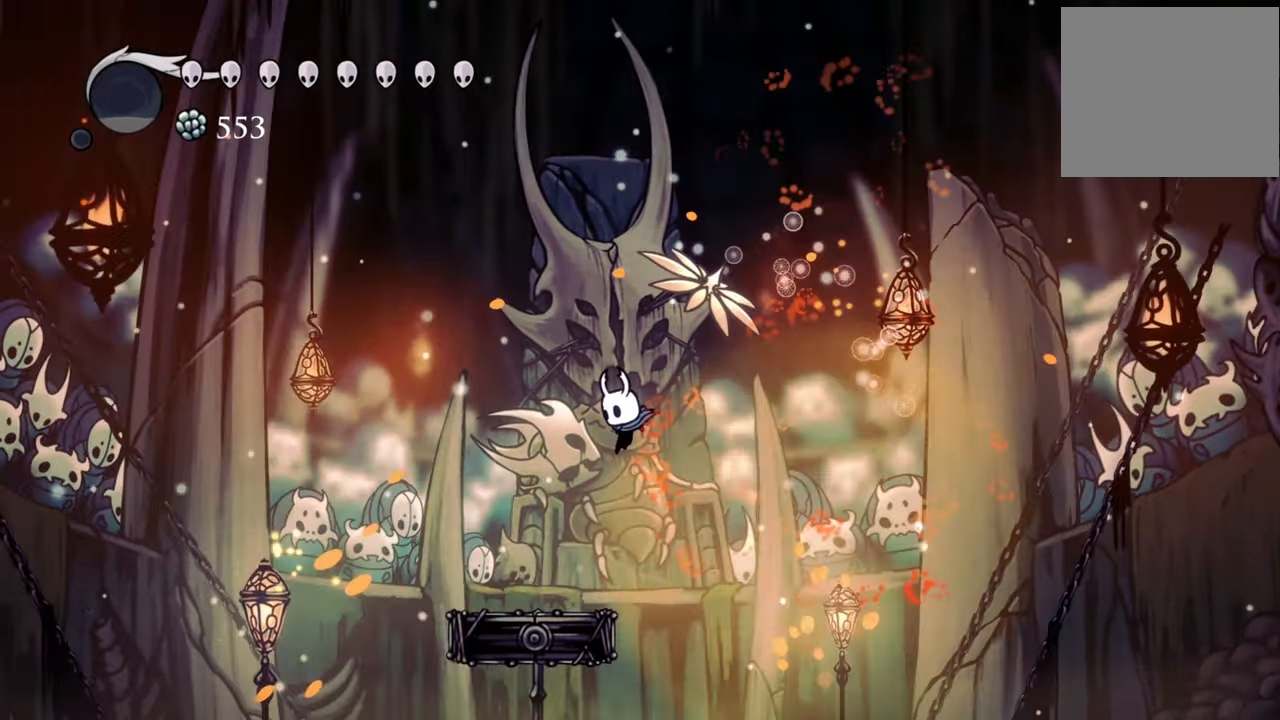
{"buttons": [], "events": [[280, "DPAD_DOWN", "up"], [320, "DPAD_LEFT", "up"]]}
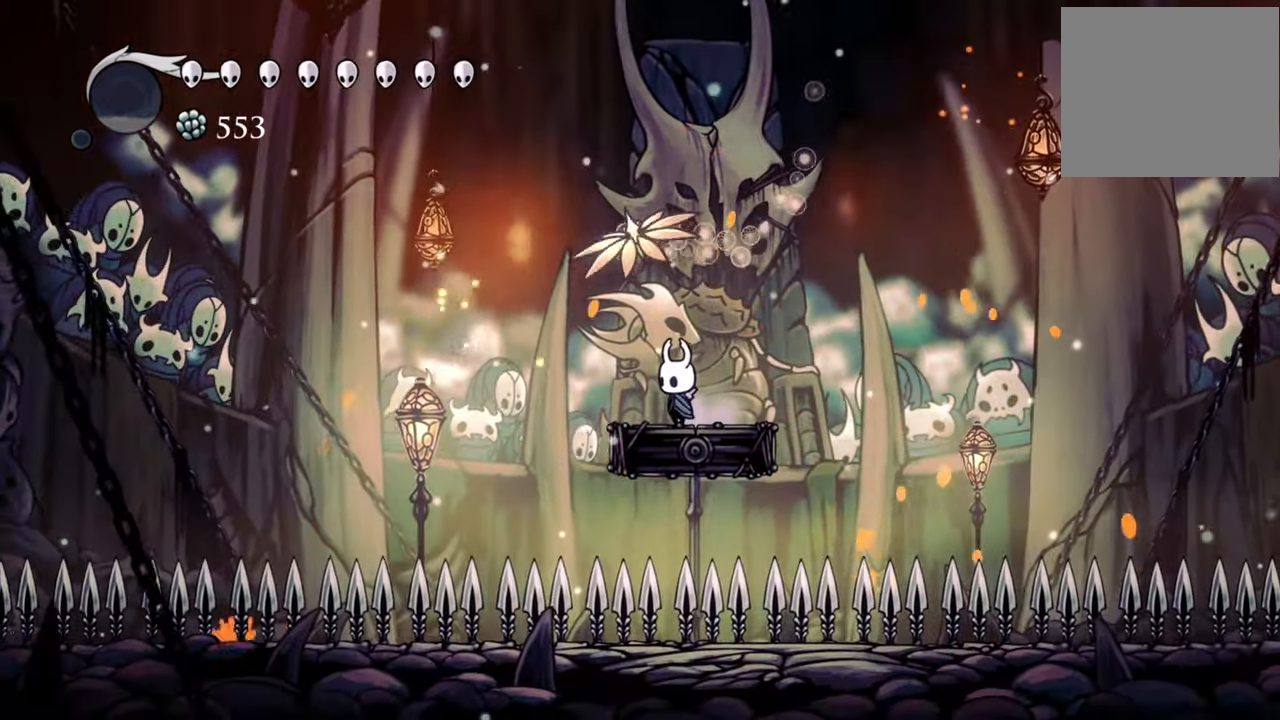
{"buttons": [], "events": []}
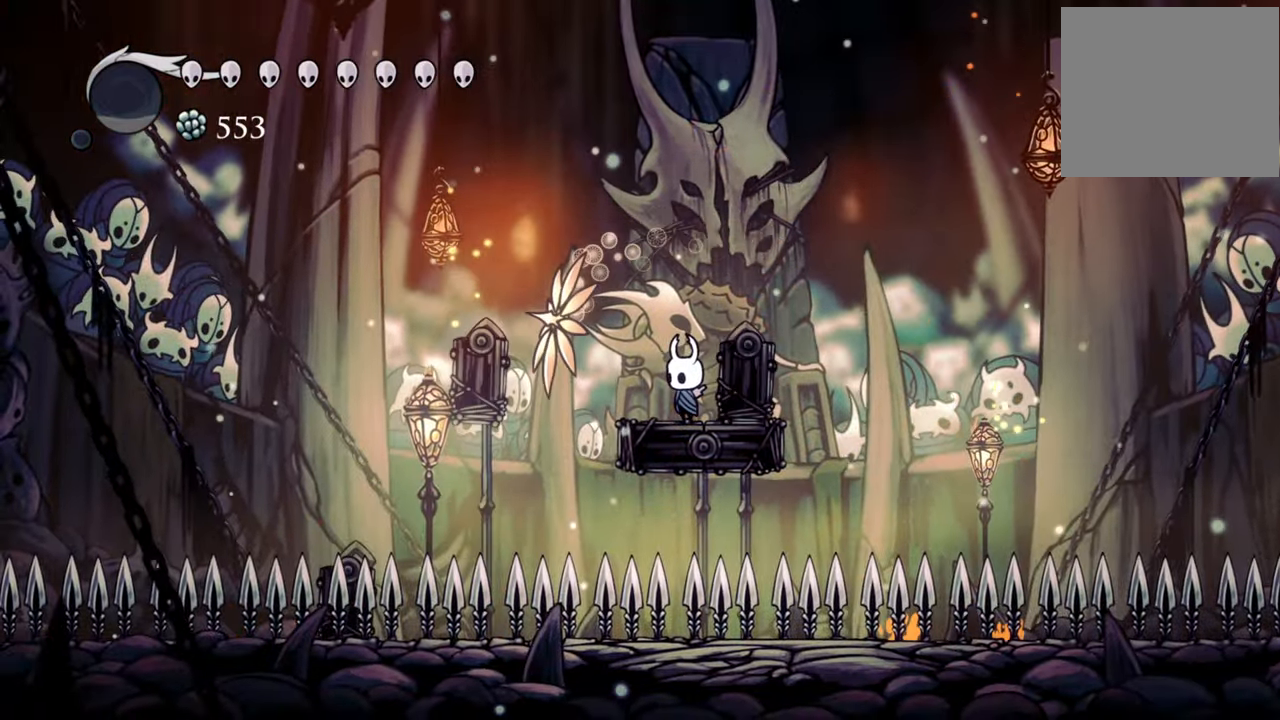
{"buttons": [], "events": []}
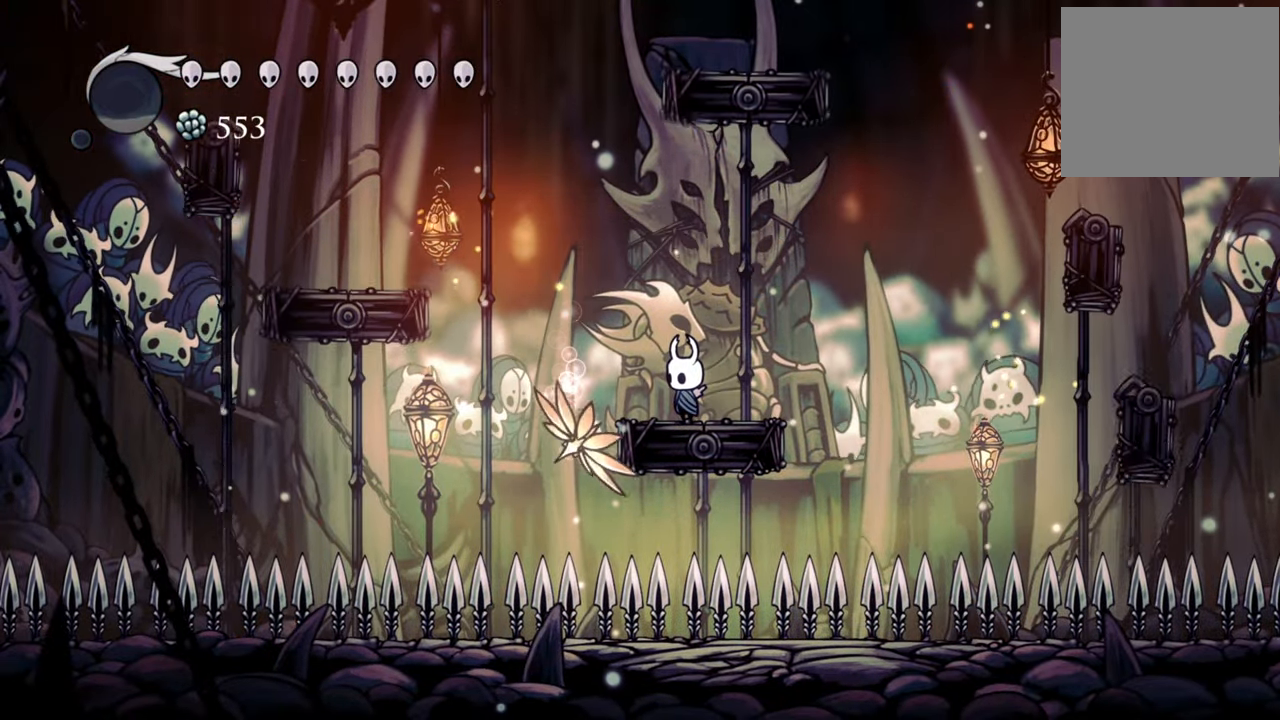
{"buttons": [], "events": []}
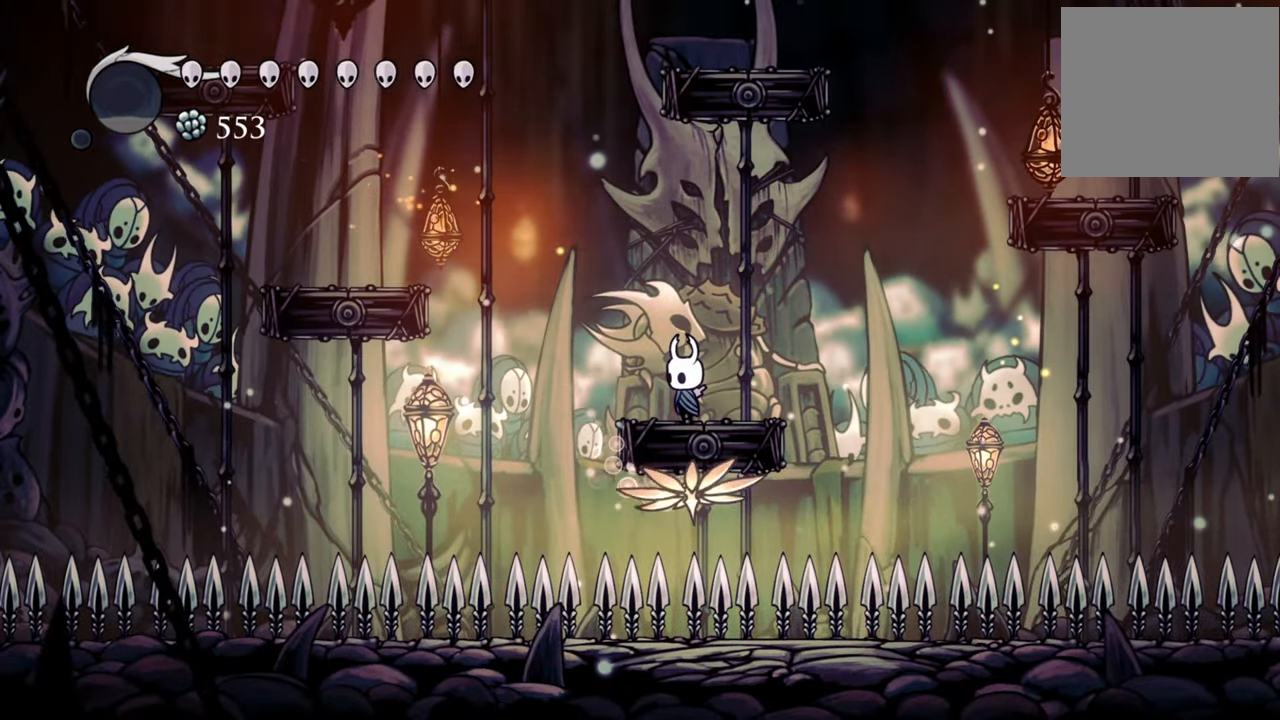
{"buttons": [], "events": []}
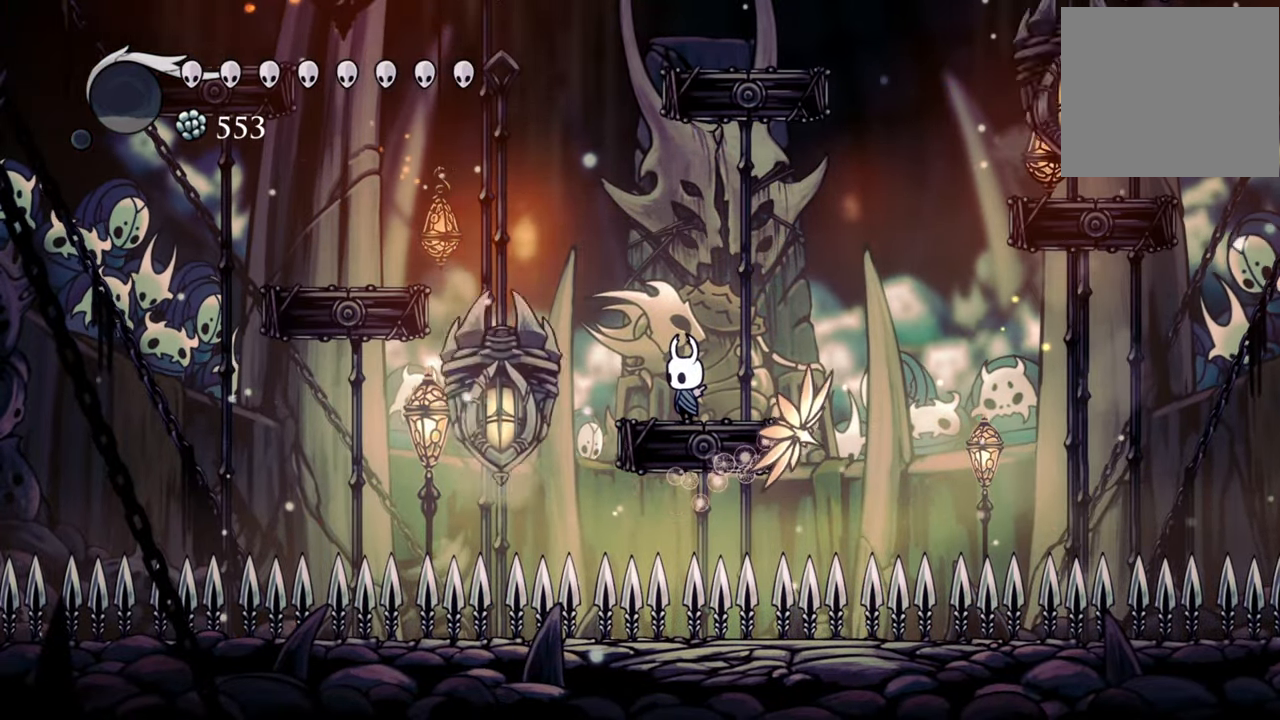
{"buttons": [], "events": []}
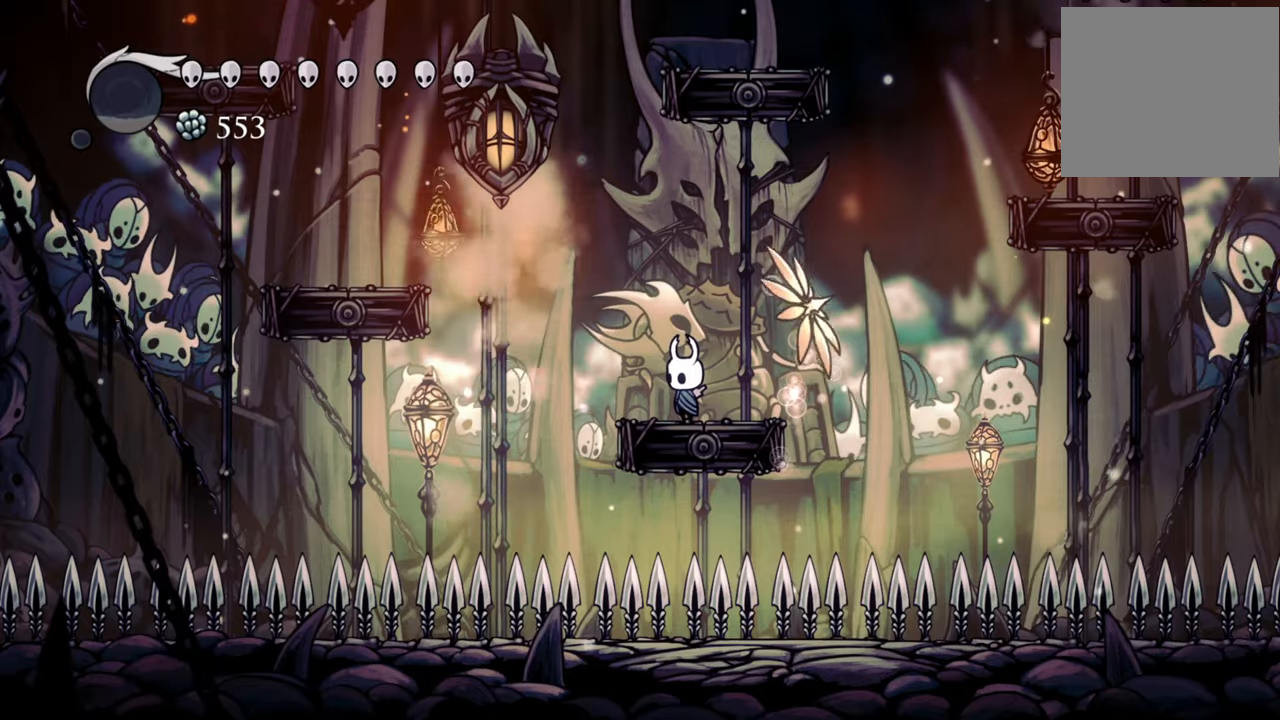
{"buttons": [], "events": [[240, "DPAD_LEFT", "down"], [320, "DPAD_LEFT", "up"]]}
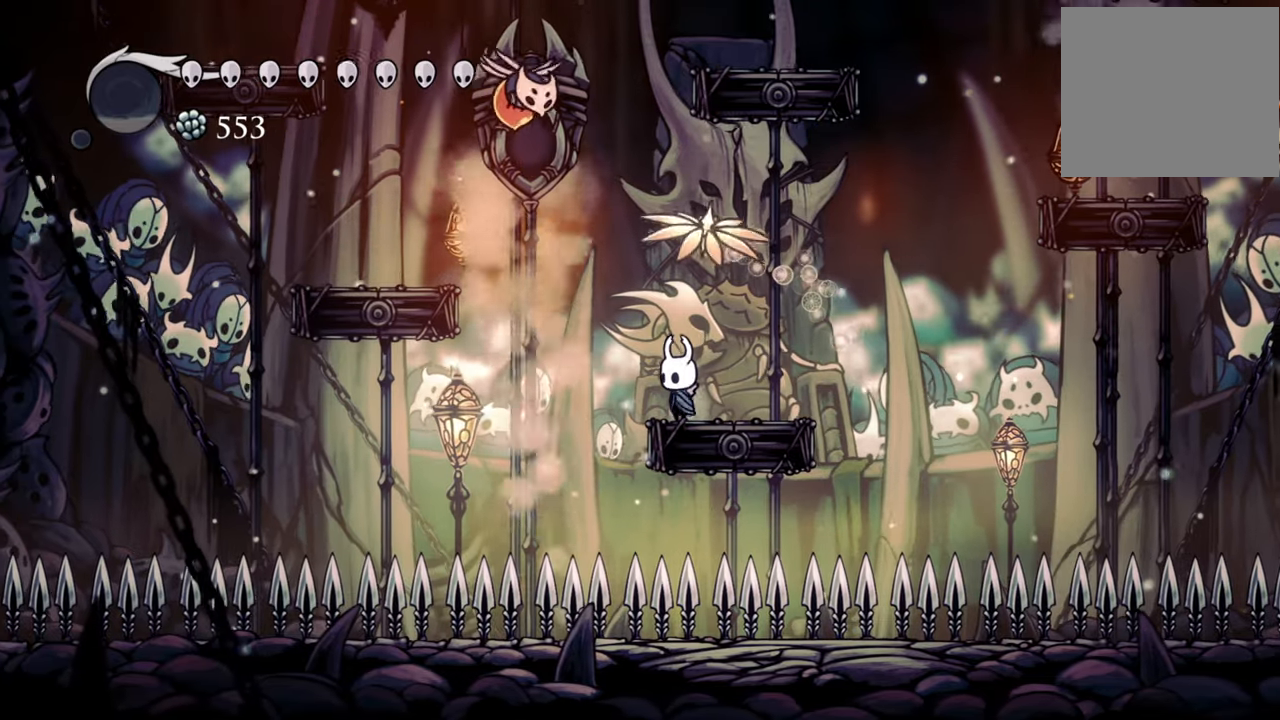
{"buttons": ["A", "X", "DPAD_DOWN", "DPAD_LEFT"], "events": [[140, "A", "down"], [200, "DPAD_LEFT", "down"], [240, "DPAD_DOWN", "down"], [480, "X", "down"]]}
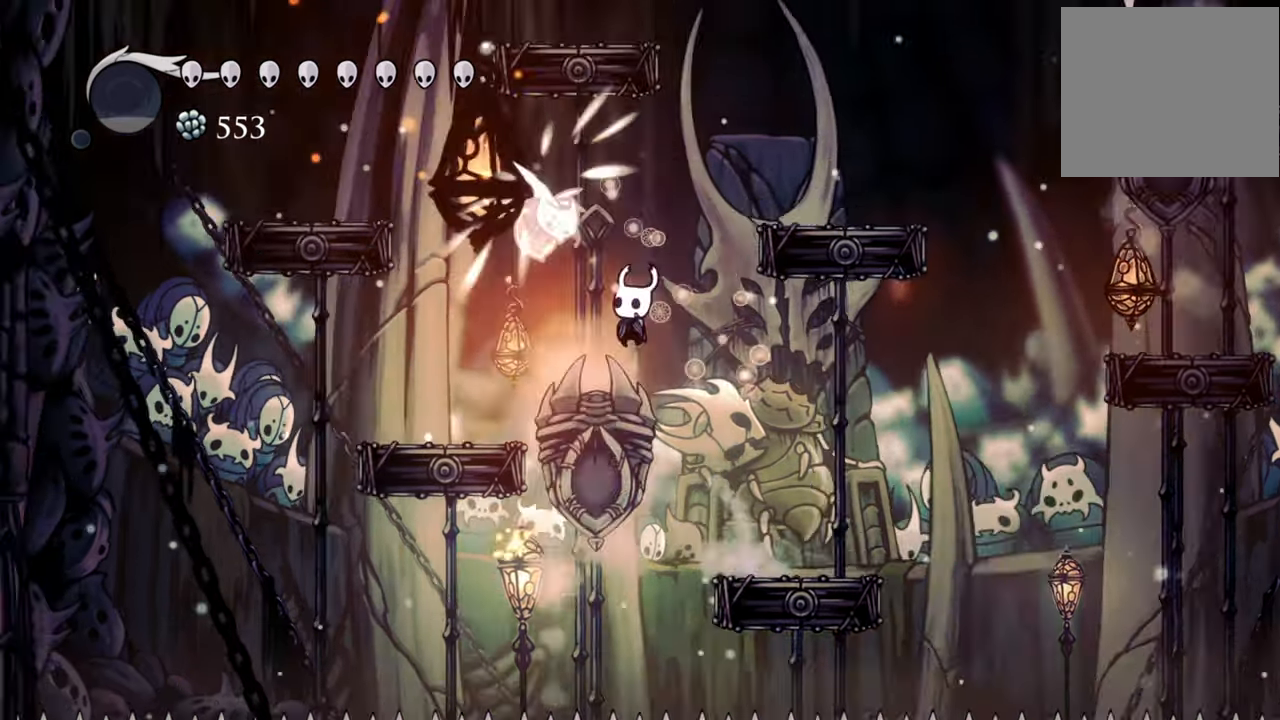
{"buttons": ["A", "DPAD_RIGHT"], "events": [[40, "A", "up"], [100, "DPAD_DOWN", "up"], [120, "DPAD_LEFT", "up"], [160, "X", "up"], [200, "DPAD_RIGHT", "down"], [320, "A", "down"], [340, "DPAD_DOWN", "down"], [480, "DPAD_DOWN", "up"]]}
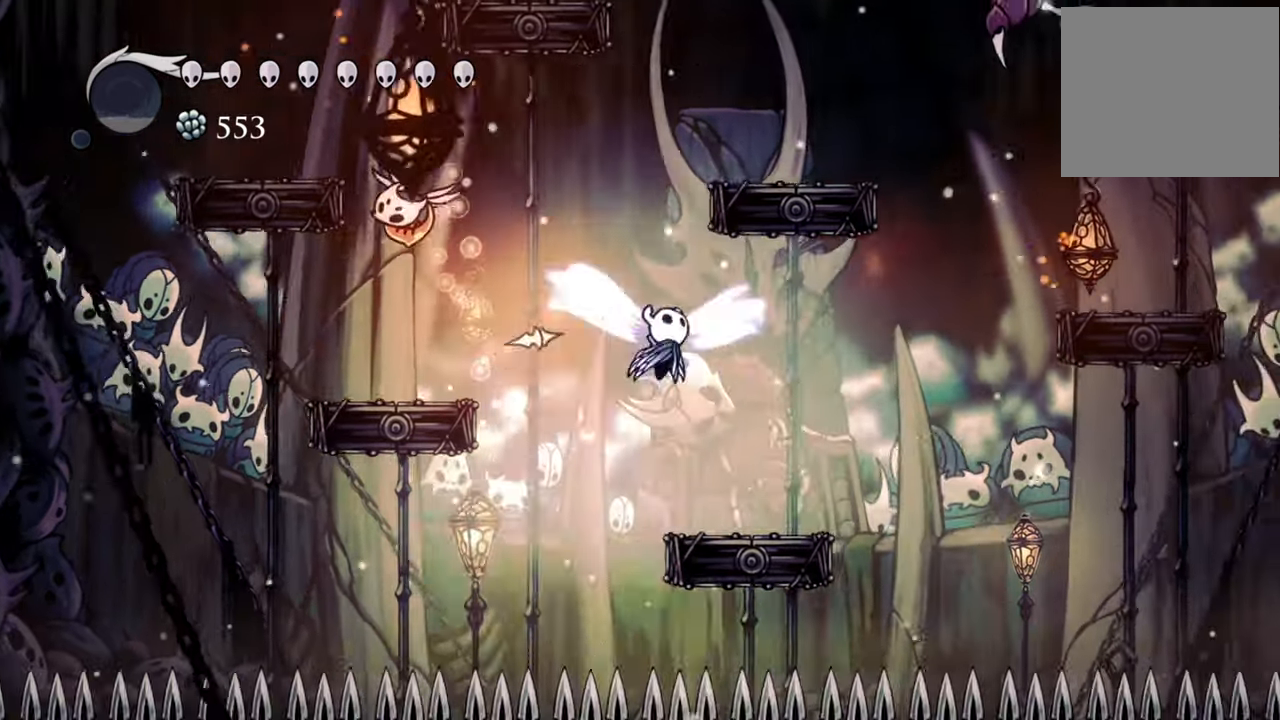
{"buttons": [], "events": [[120, "A", "up"], [220, "DPAD_RIGHT", "up"]]}
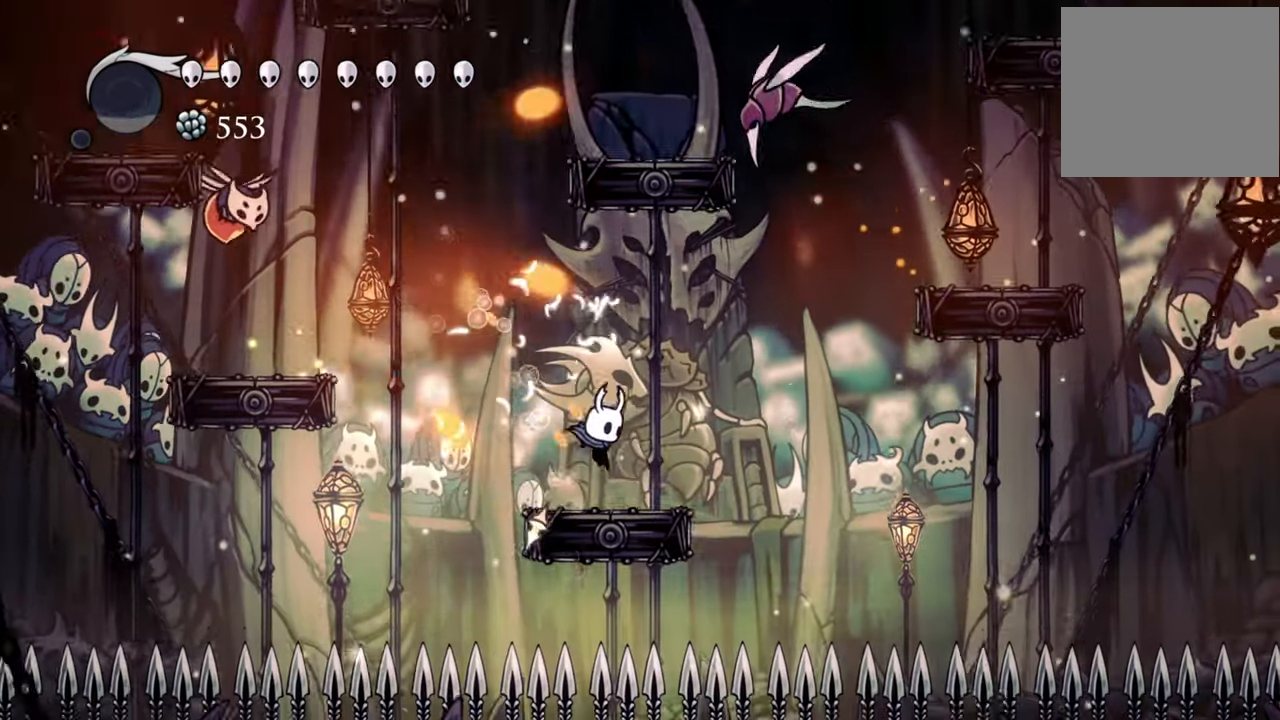
{"buttons": [], "events": []}